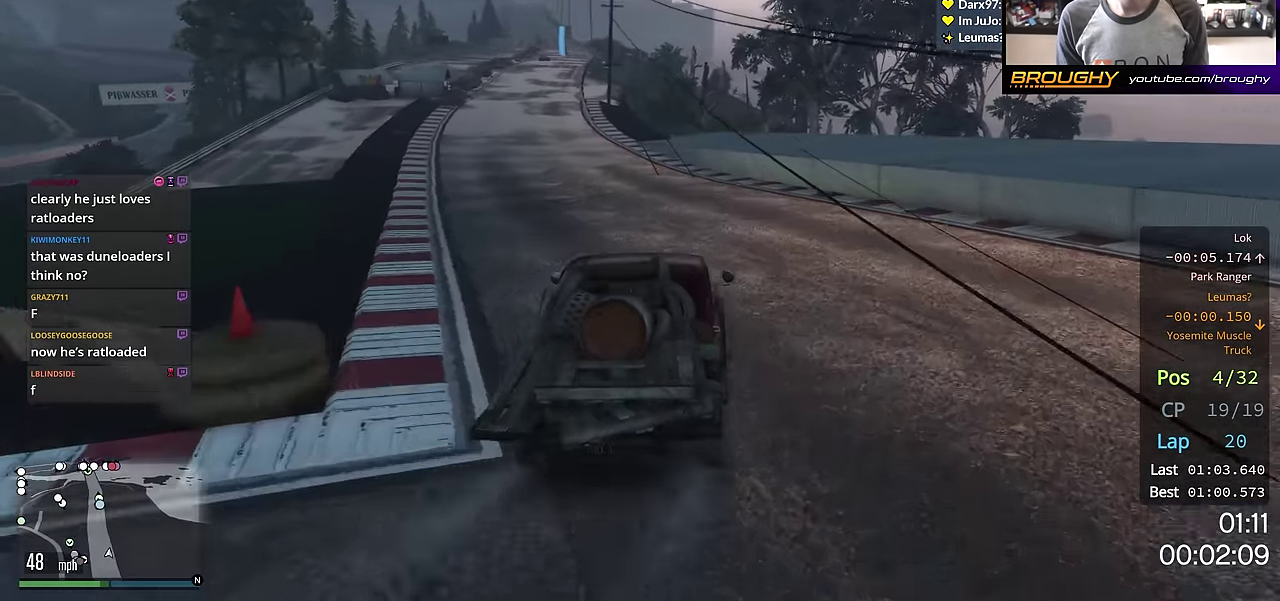
Gameplay with a controller (Xbox layout); each line is a JSON object with the inputs held at the frame after it (dt_ms = milliseconds from this image to that frame). "events" lists button and stick changes between this image and that frame as [ms after this image, input, new state], when the widget could be followed in between. This overlay highlights the sticks when they move; stick clicks (L3 R3) are not distinguishable.
{"dt_ms": 300, "buttons": ["R2"], "left_stick": "center", "right_stick": "center", "events": [[100, "left_stick", "center"]]}
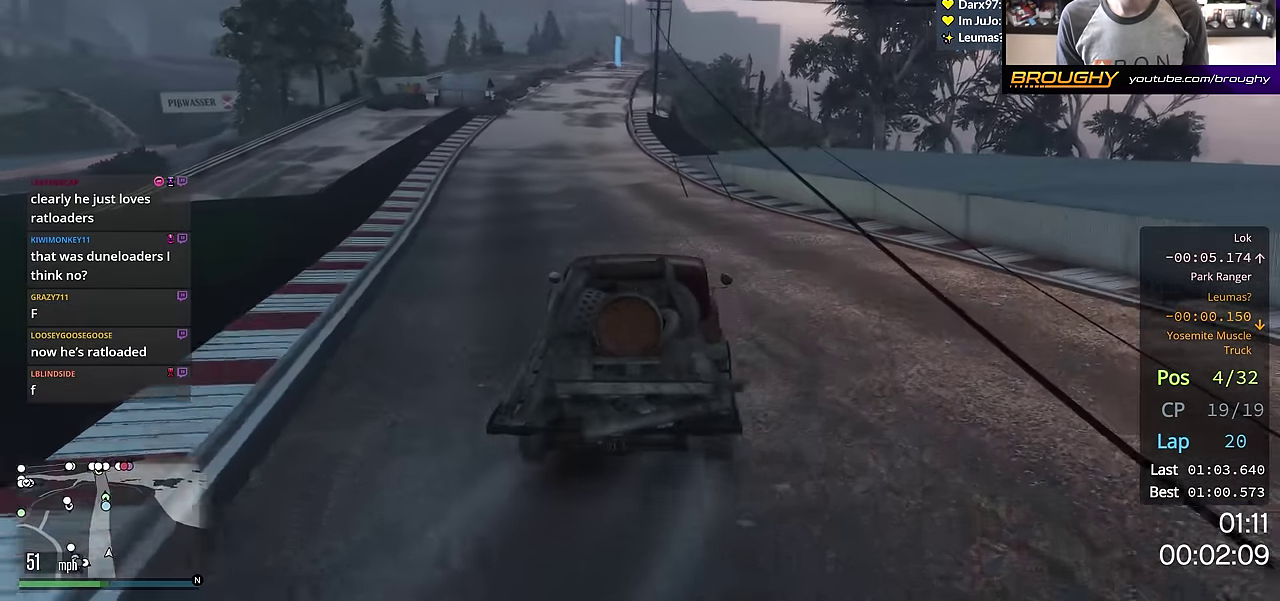
{"dt_ms": 702, "buttons": ["R2"], "left_stick": "center", "right_stick": "center"}
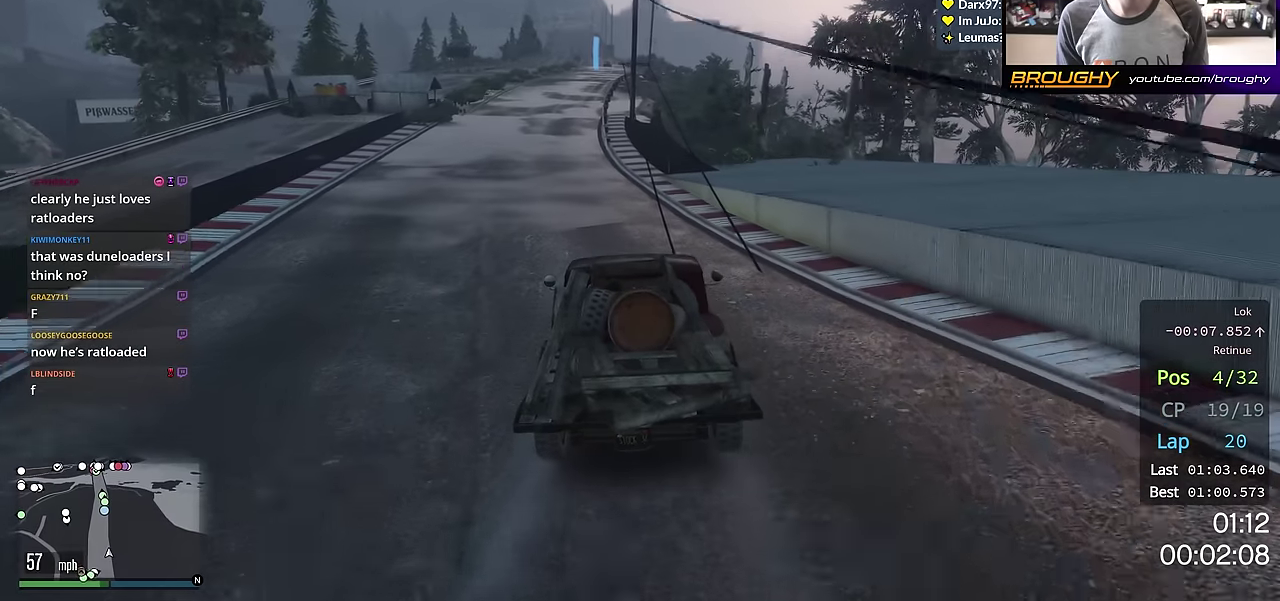
{"dt_ms": 700, "buttons": ["R2"], "left_stick": "center", "right_stick": "center", "events": [[33, "left_stick", "up-left"], [133, "left_stick", "center"], [317, "left_stick", "up-left"], [433, "left_stick", "center"]]}
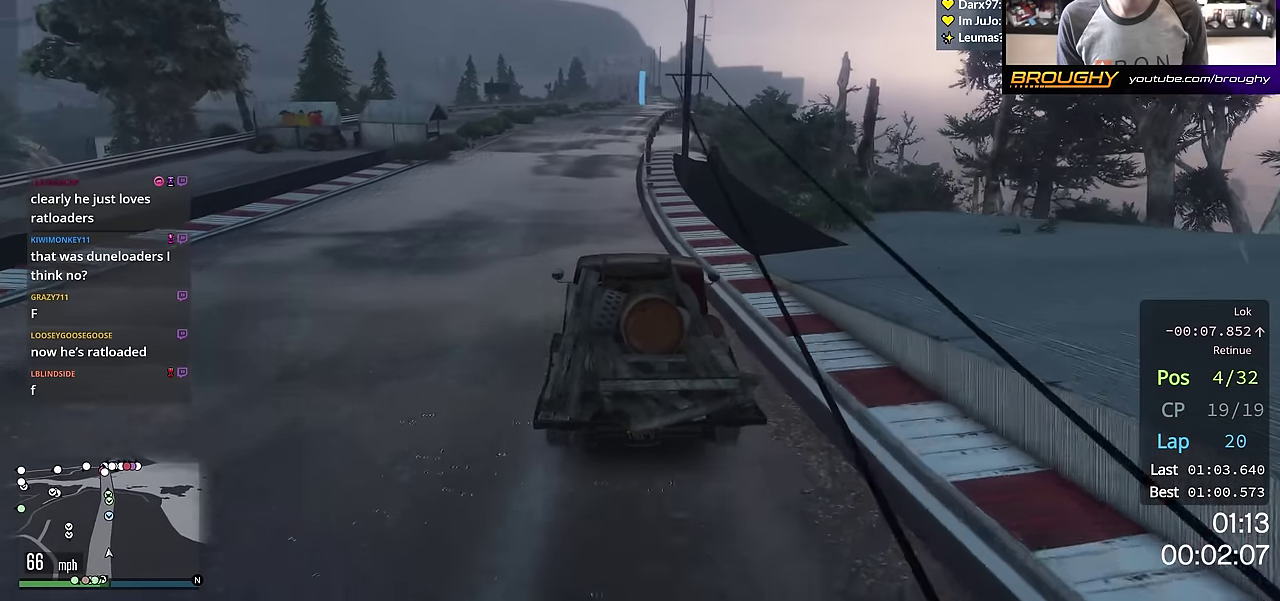
{"dt_ms": 301, "buttons": ["R2"], "left_stick": "up-left", "right_stick": "center", "events": [[267, "left_stick", "up-left"]]}
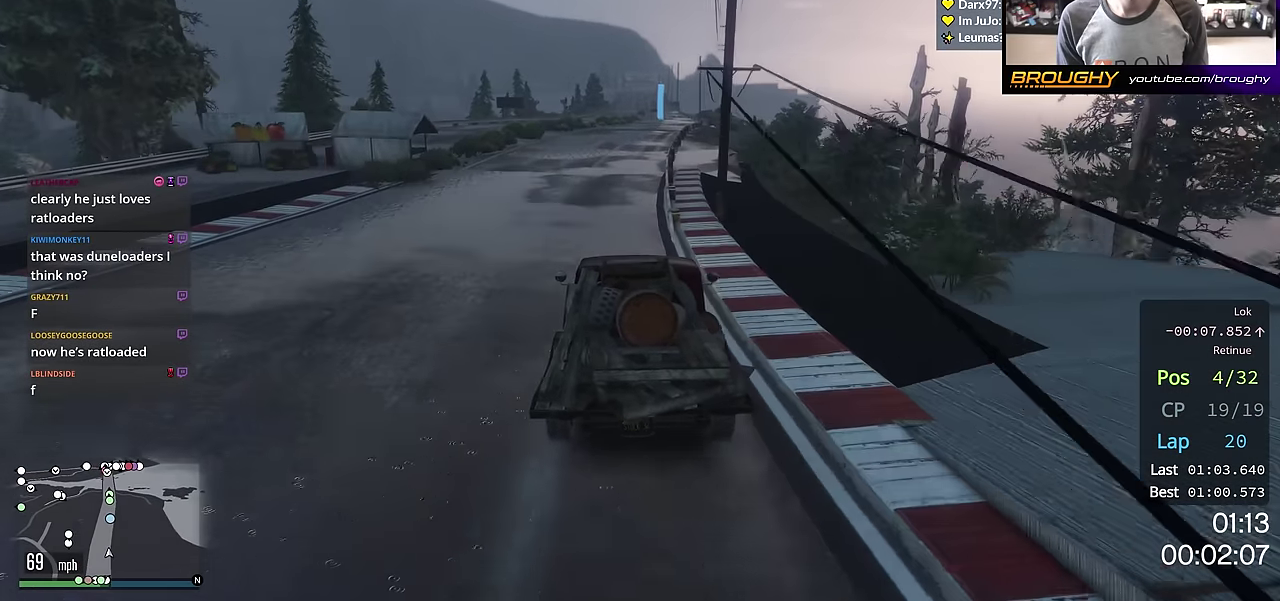
{"dt_ms": 500, "buttons": ["R2"], "left_stick": "center", "right_stick": "center", "events": [[33, "left_stick", "center"]]}
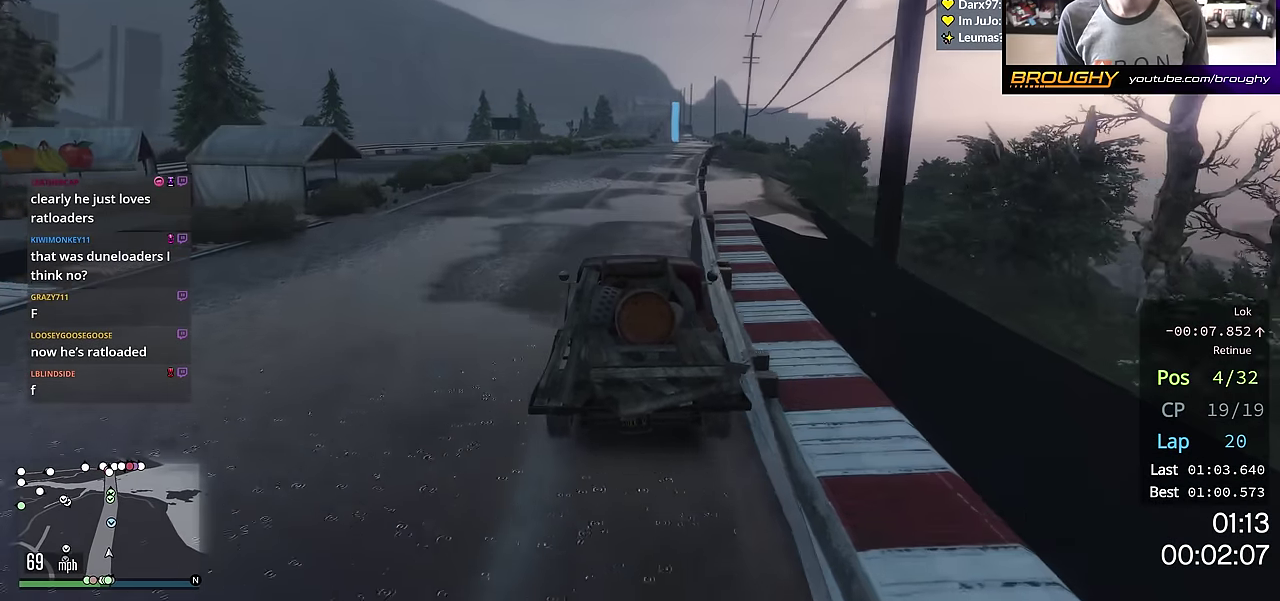
{"dt_ms": 501, "buttons": ["R2"], "left_stick": "right", "right_stick": "center", "events": [[451, "left_stick", "right"]]}
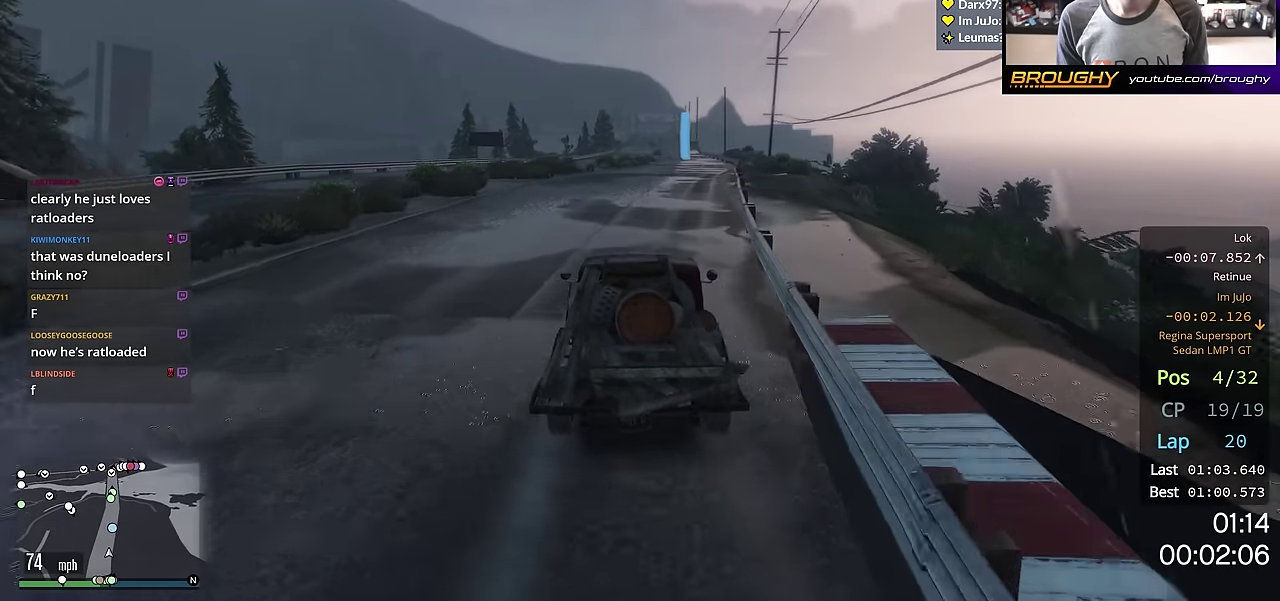
{"dt_ms": 700, "buttons": ["R2"], "left_stick": "center", "right_stick": "center"}
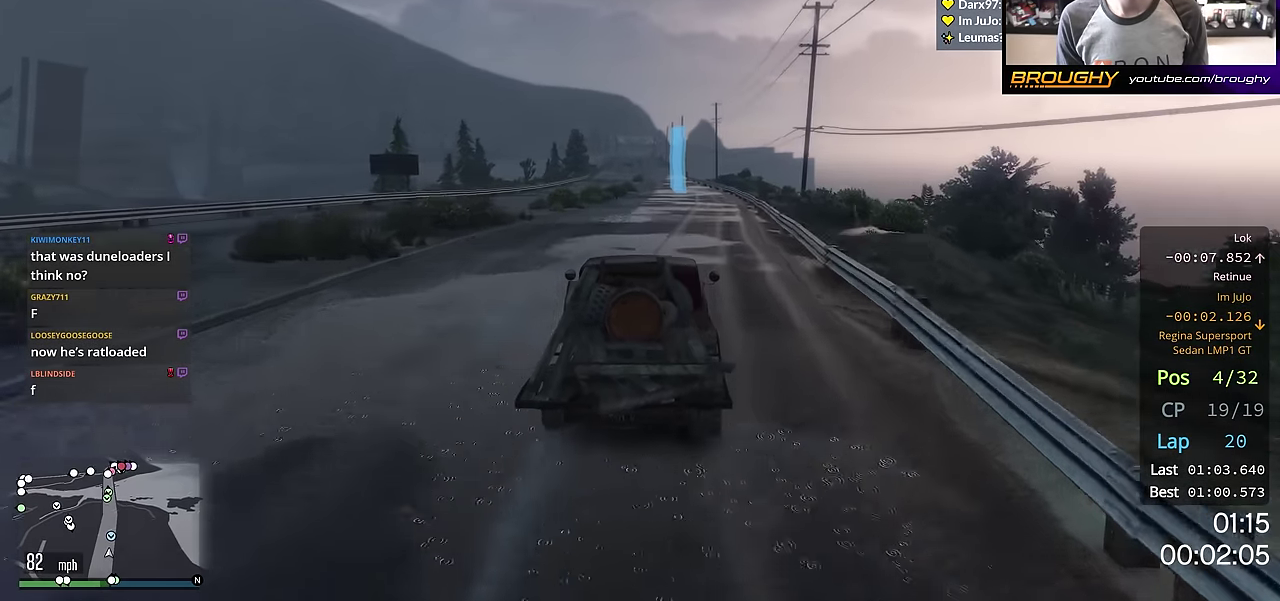
{"dt_ms": 301, "buttons": ["R2"], "left_stick": "center", "right_stick": "center"}
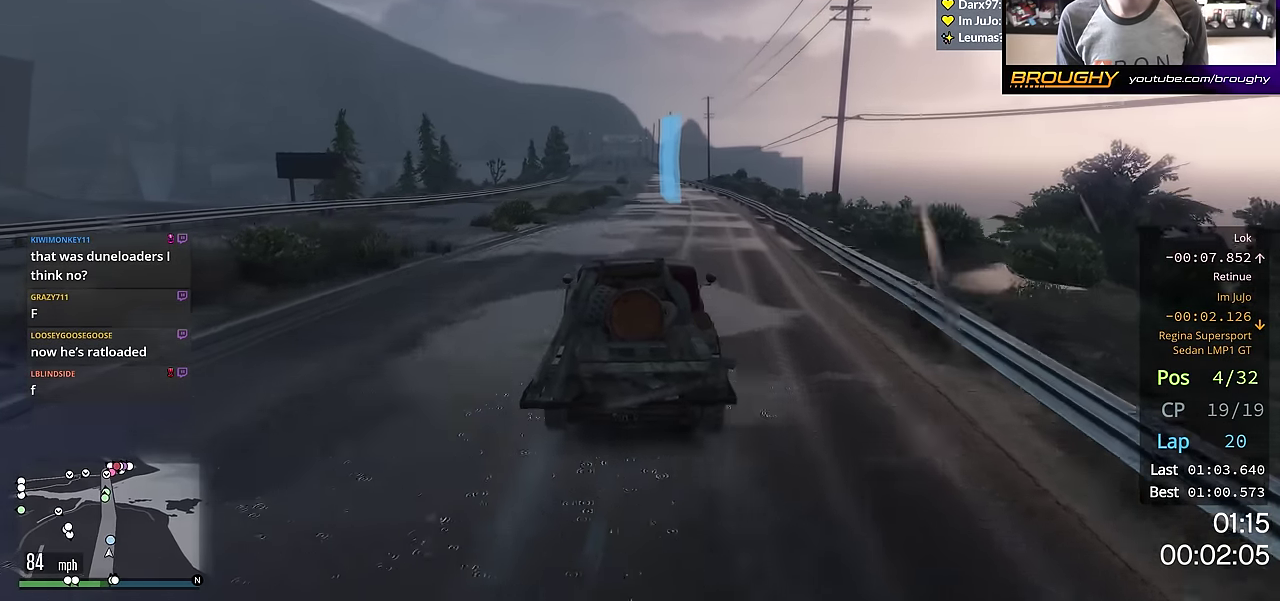
{"dt_ms": 400, "buttons": ["R2"], "left_stick": "center", "right_stick": "center", "events": []}
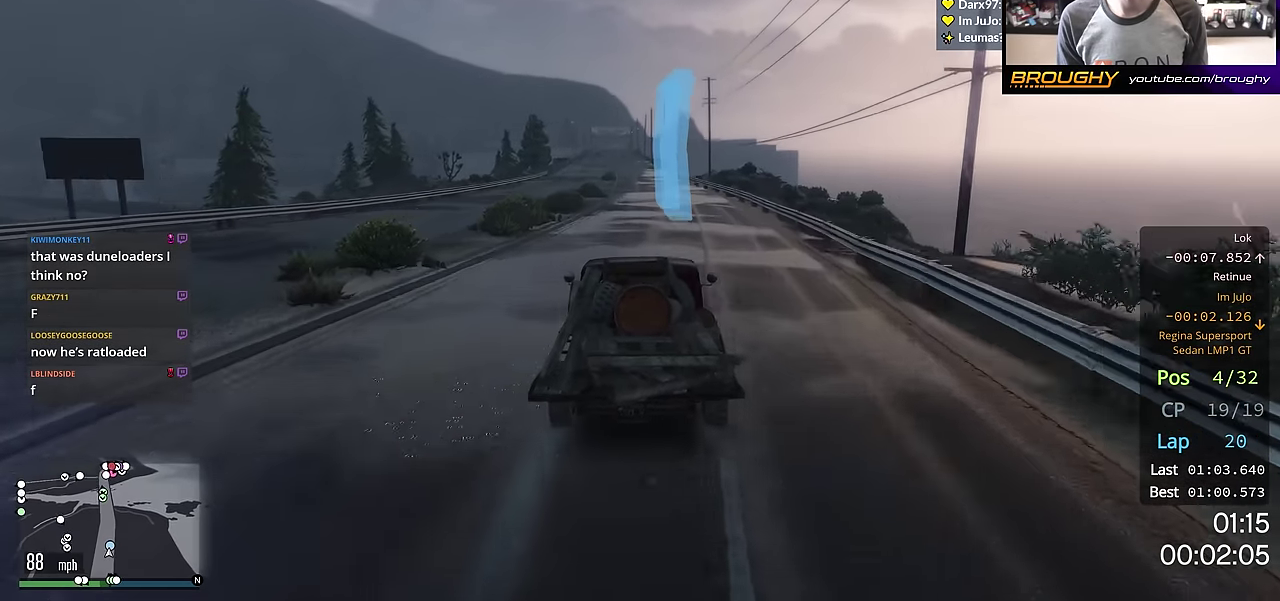
{"dt_ms": 701, "buttons": ["R2"], "left_stick": "center", "right_stick": "center", "events": []}
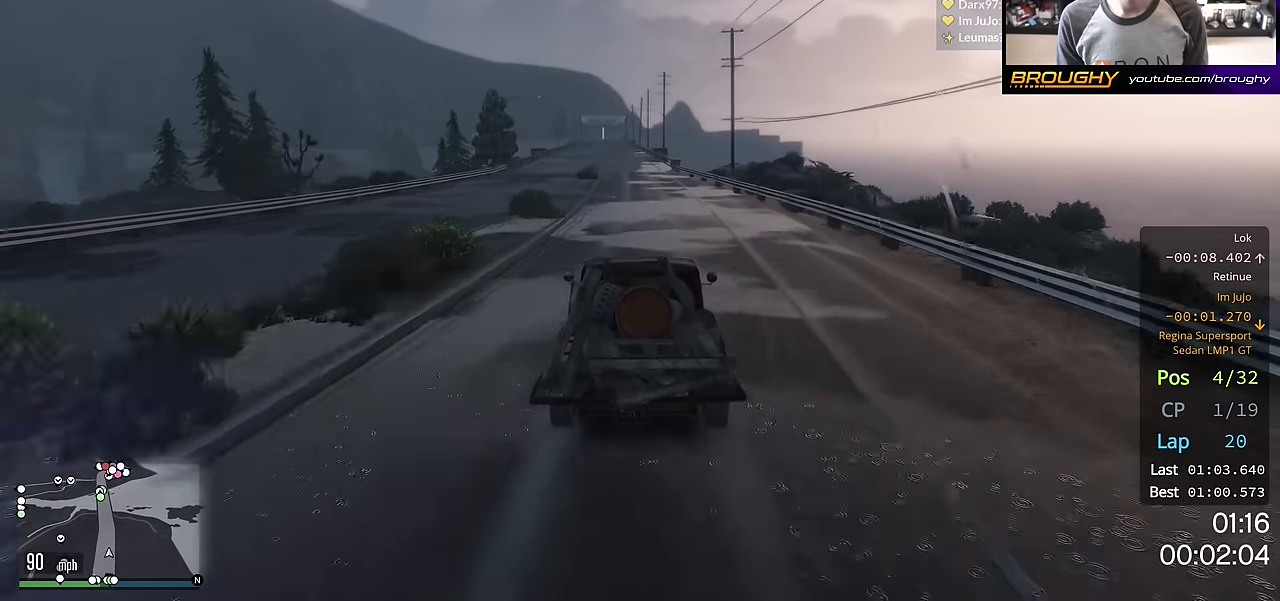
{"dt_ms": 400, "buttons": ["R2"], "left_stick": "up-left", "right_stick": "center", "events": [[116, "left_stick", "up-left"], [200, "left_stick", "center"], [400, "left_stick", "up-left"]]}
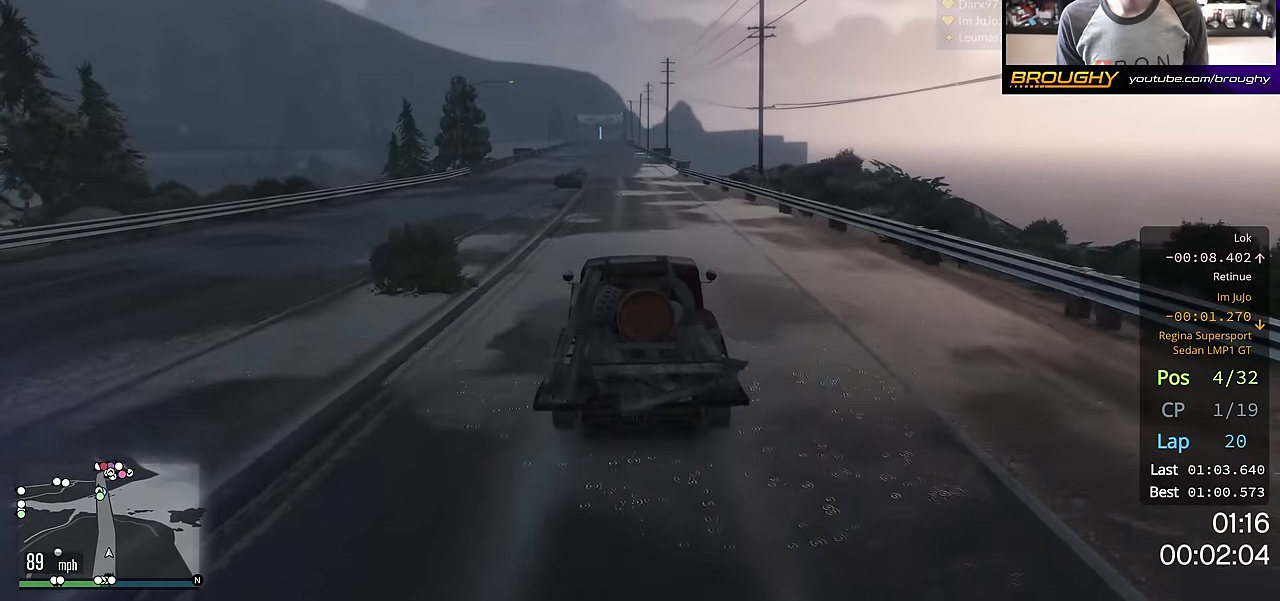
{"dt_ms": 300, "buttons": ["R2"], "left_stick": "up-left", "right_stick": "center", "events": [[134, "left_stick", "center"], [300, "left_stick", "up-left"]]}
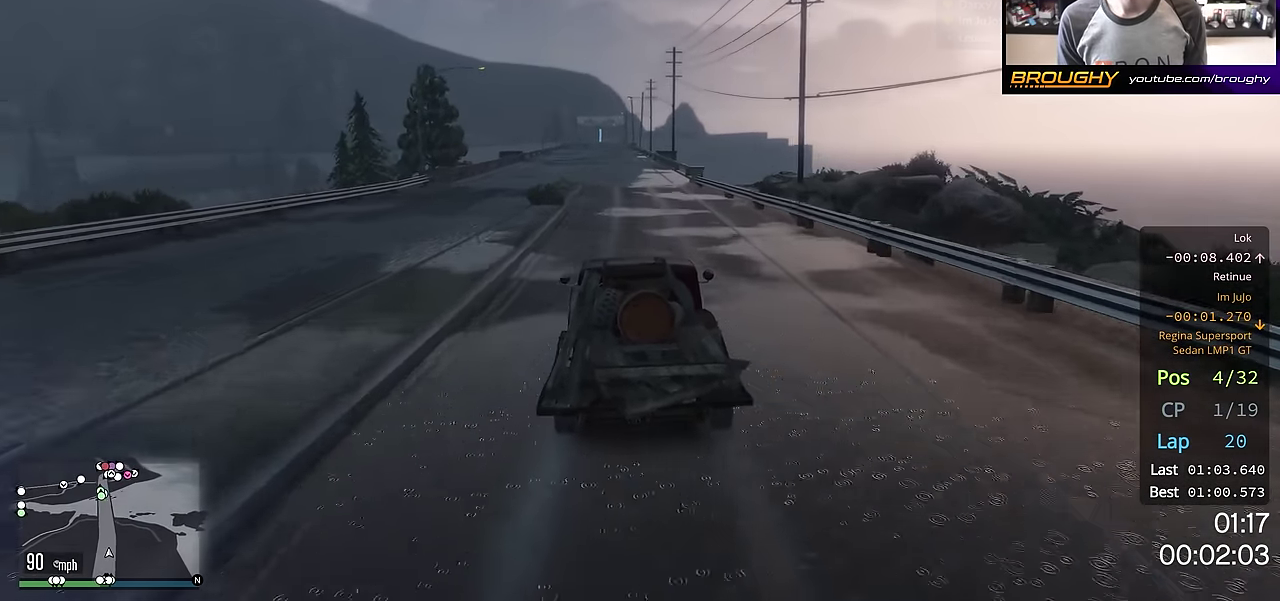
{"dt_ms": 801, "buttons": ["R2"], "left_stick": "up-left", "right_stick": "center", "events": [[117, "left_stick", "center"], [451, "left_stick", "up-left"], [551, "left_stick", "center"], [701, "left_stick", "up-left"]]}
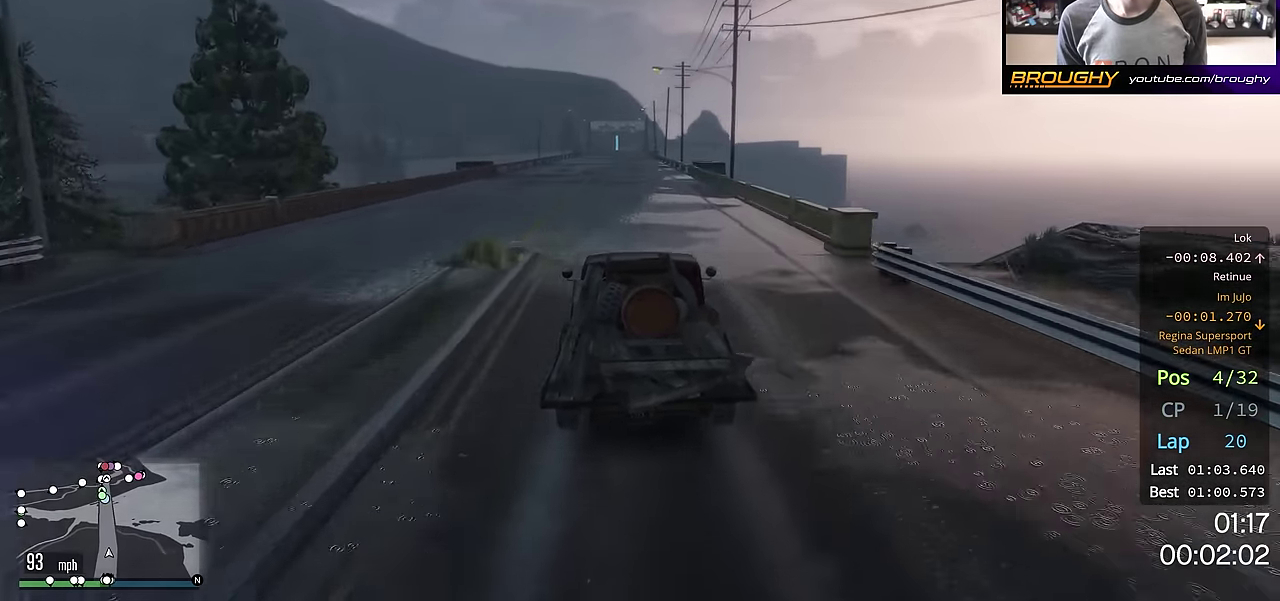
{"dt_ms": 401, "buttons": ["R2"], "left_stick": "center", "right_stick": "center", "events": [[17, "left_stick", "center"], [200, "left_stick", "up-left"], [334, "left_stick", "center"]]}
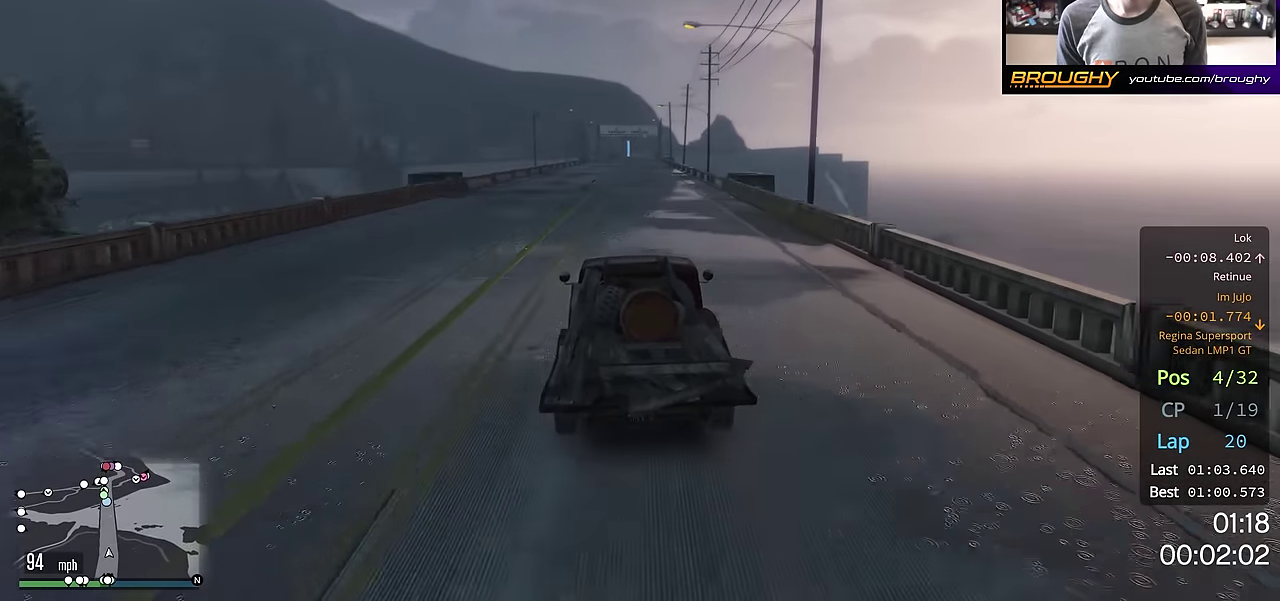
{"dt_ms": 300, "buttons": ["R2"], "left_stick": "center", "right_stick": "center", "events": []}
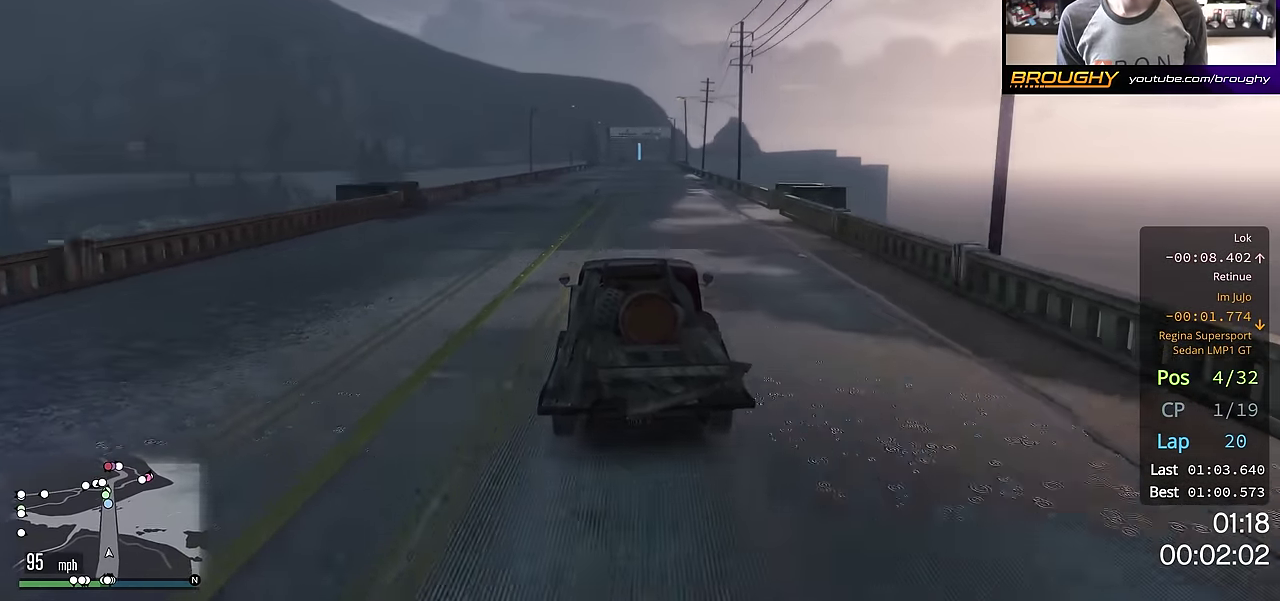
{"dt_ms": 700, "buttons": ["R2"], "left_stick": "center", "right_stick": "center", "events": []}
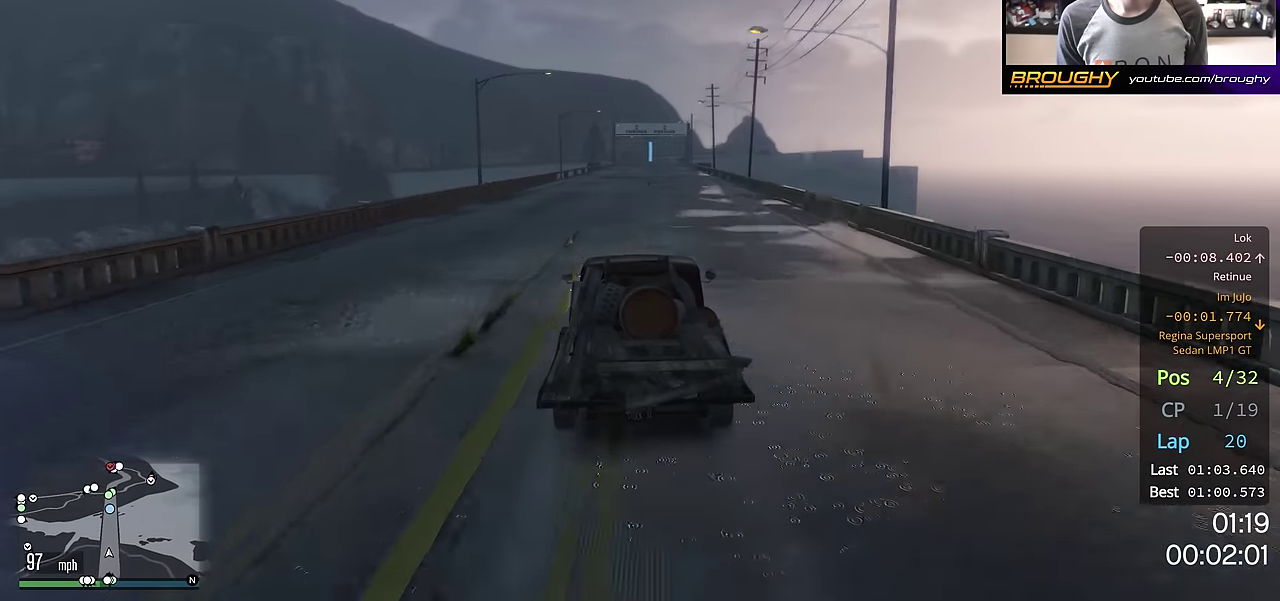
{"dt_ms": 701, "buttons": ["R2", "R3"], "left_stick": "center", "right_stick": "center", "events": [[651, "R3", "down"]]}
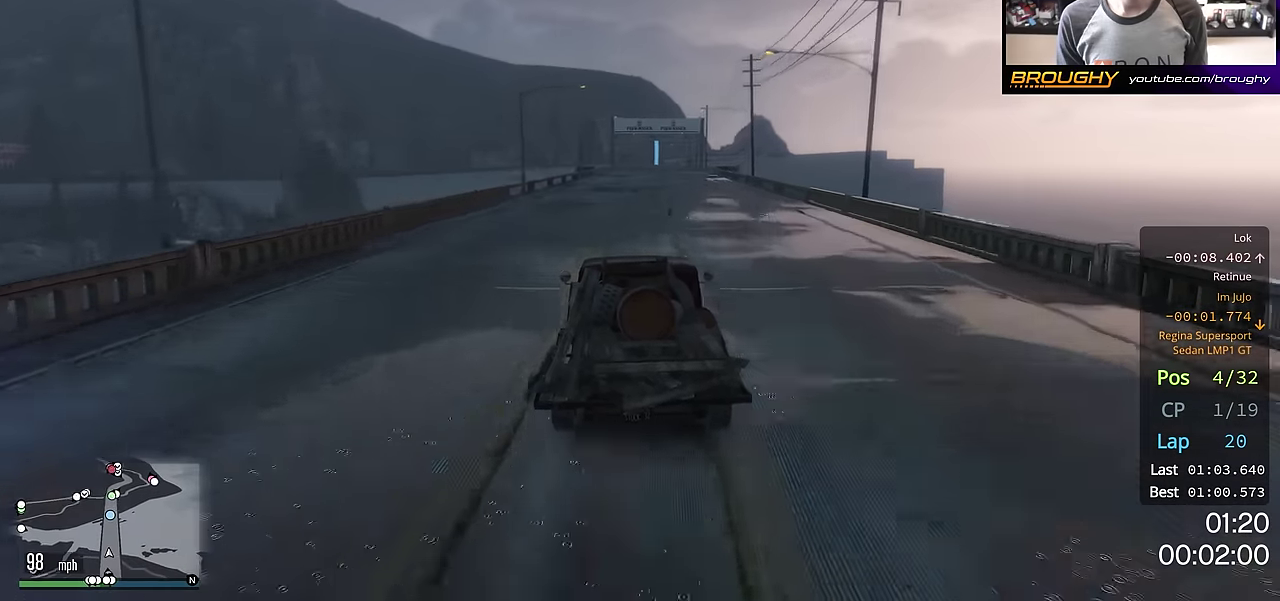
{"dt_ms": 300, "buttons": ["R2", "R3"], "left_stick": "center", "right_stick": "center", "events": []}
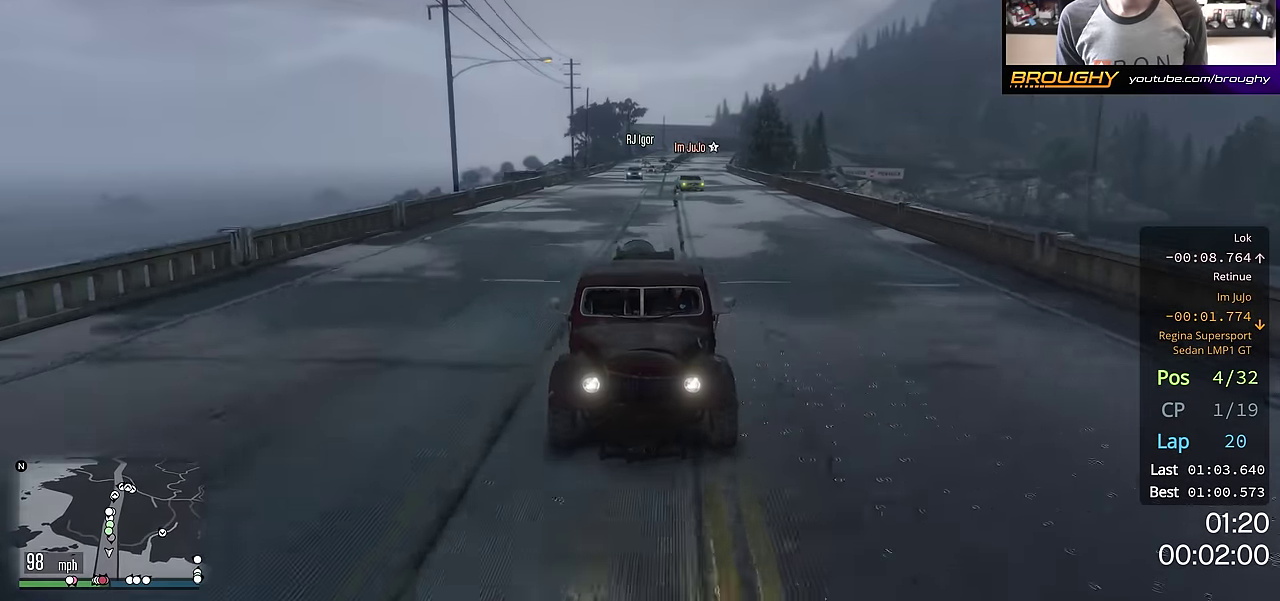
{"dt_ms": 501, "buttons": ["R2", "R3"], "left_stick": "center", "right_stick": "center", "events": []}
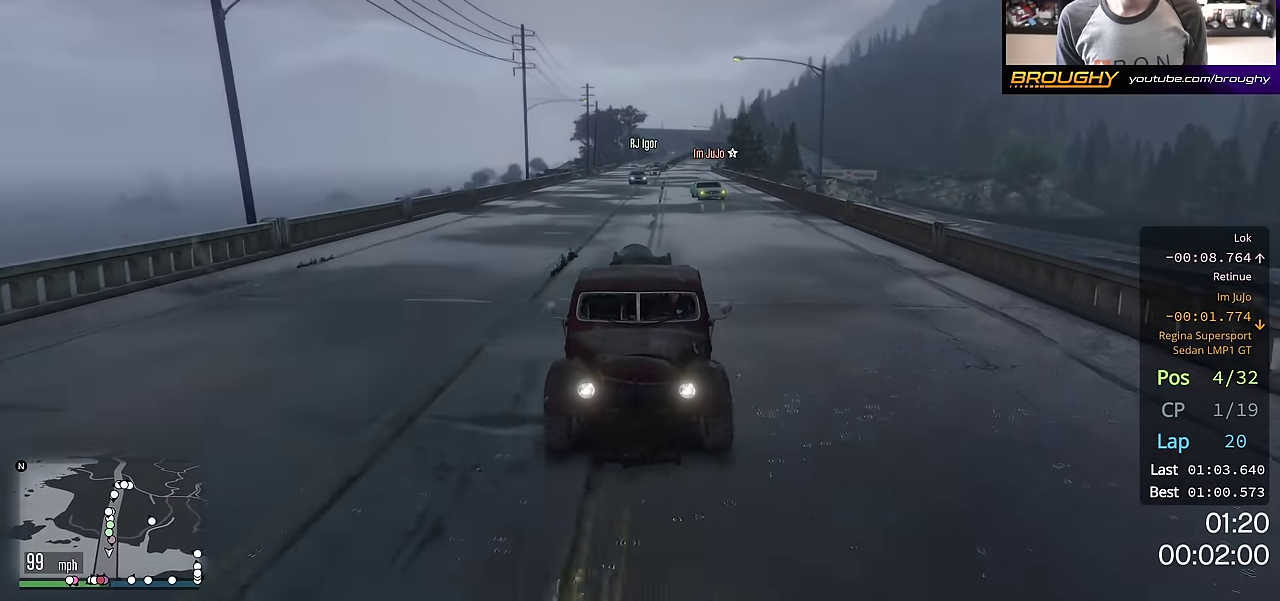
{"dt_ms": 300, "buttons": ["R2"], "left_stick": "right", "right_stick": "center", "events": [[16, "R3", "up"], [267, "left_stick", "right"]]}
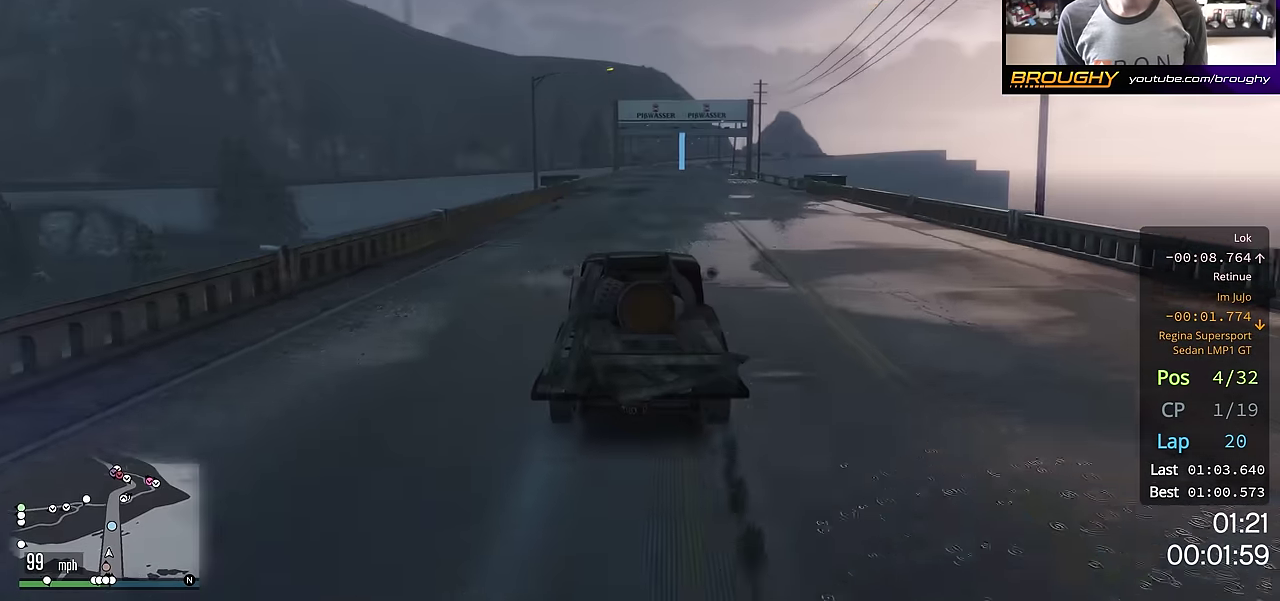
{"dt_ms": 901, "buttons": ["R2"], "left_stick": "center", "right_stick": "center", "events": [[100, "left_stick", "center"], [267, "left_stick", "right"], [384, "left_stick", "center"], [734, "left_stick", "up-left"], [834, "left_stick", "center"]]}
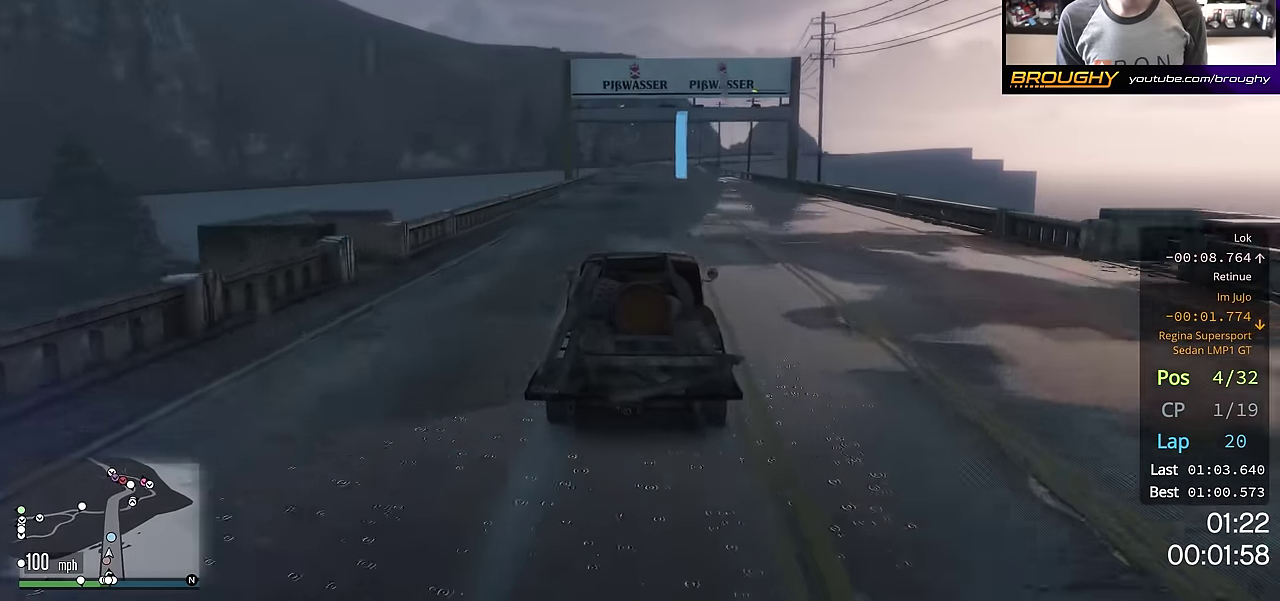
{"dt_ms": 300, "buttons": ["R2"], "left_stick": "center", "right_stick": "center", "events": [[167, "left_stick", "right"], [250, "left_stick", "center"]]}
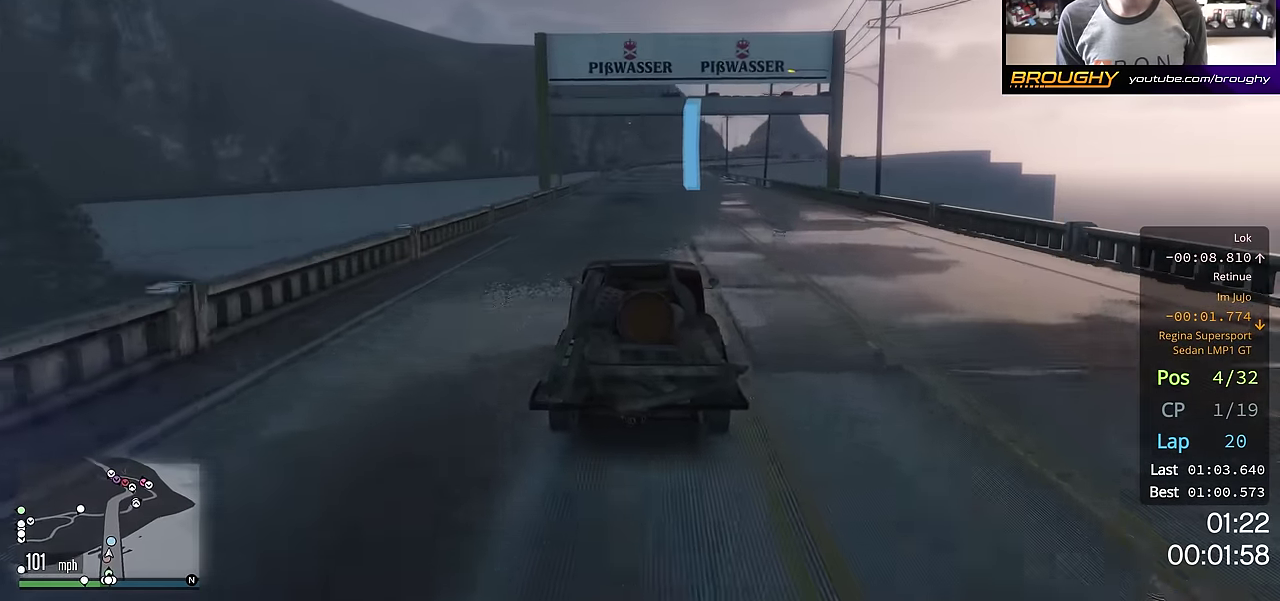
{"dt_ms": 401, "buttons": ["R2"], "left_stick": "center", "right_stick": "center", "events": []}